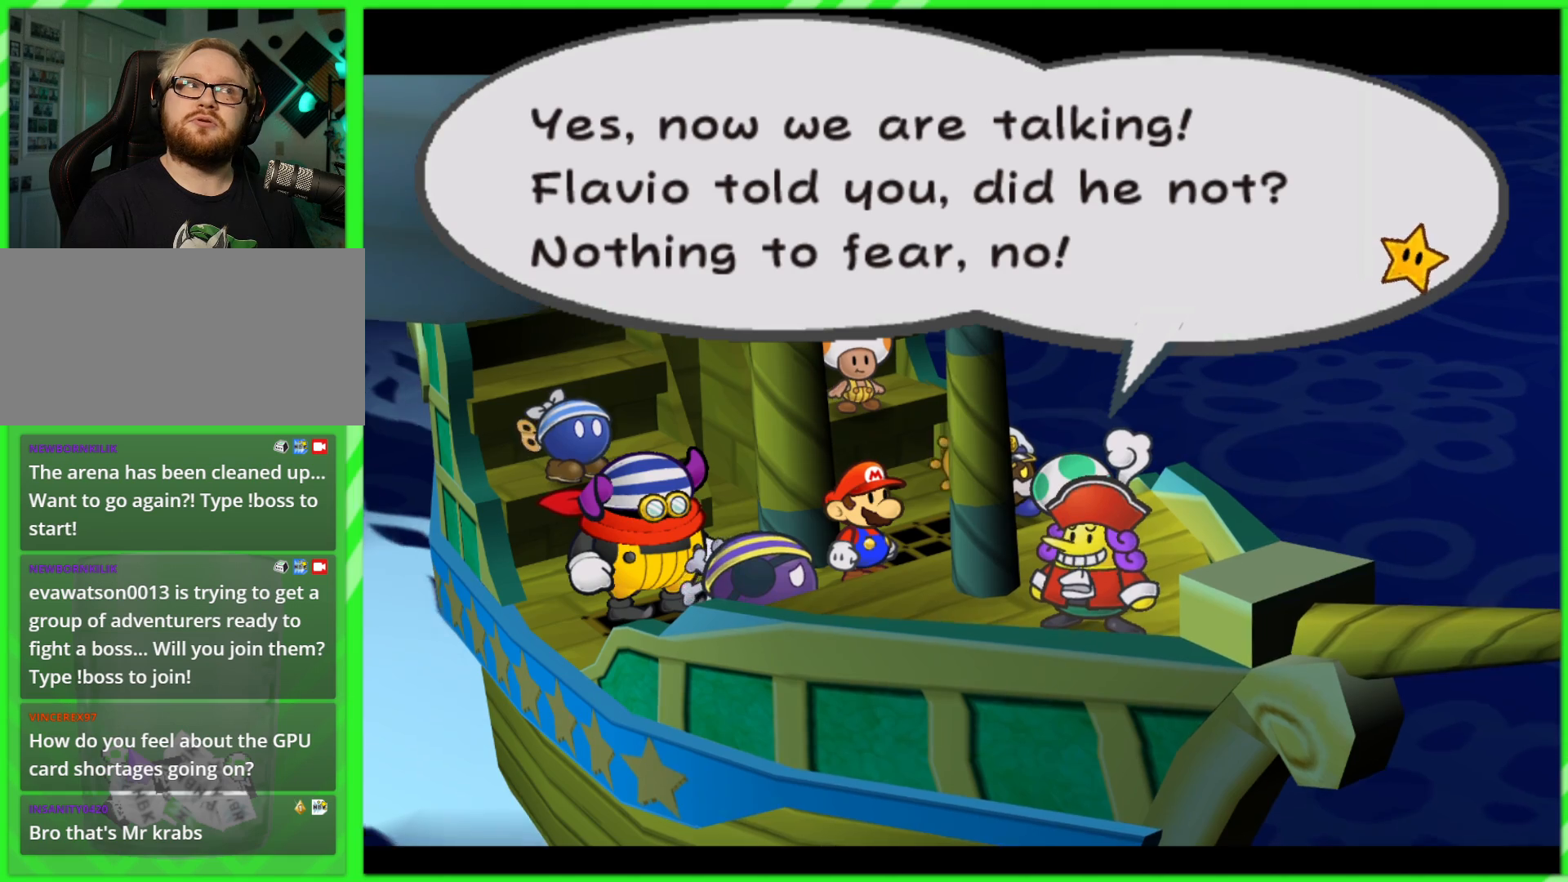
Gameplay with a controller (Nintendo layout); each line is a JSON object with the inputs held at the frame after it. "events" lists button and stick changes between this image and that frame as [ms after this image, input, new state], when the widget could be followed in between. Not read: L3 R3.
{"buttons": ["A"], "left_stick": "center", "right_stick": "center", "events": [[467, "A", "down"]]}
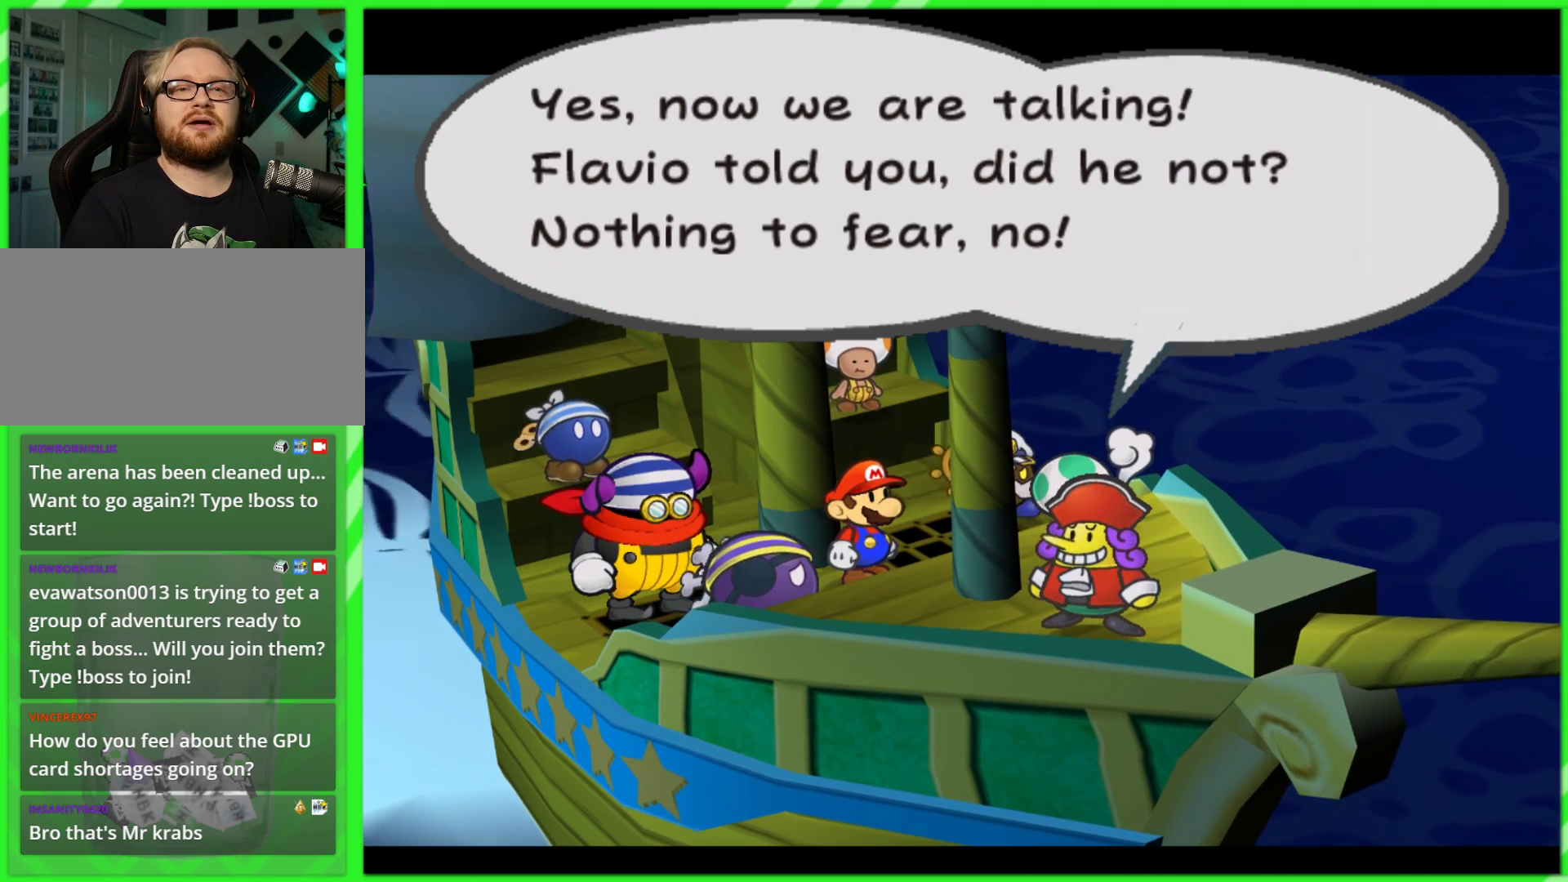
{"buttons": [], "left_stick": "center", "right_stick": "center", "events": [[17, "A", "up"]]}
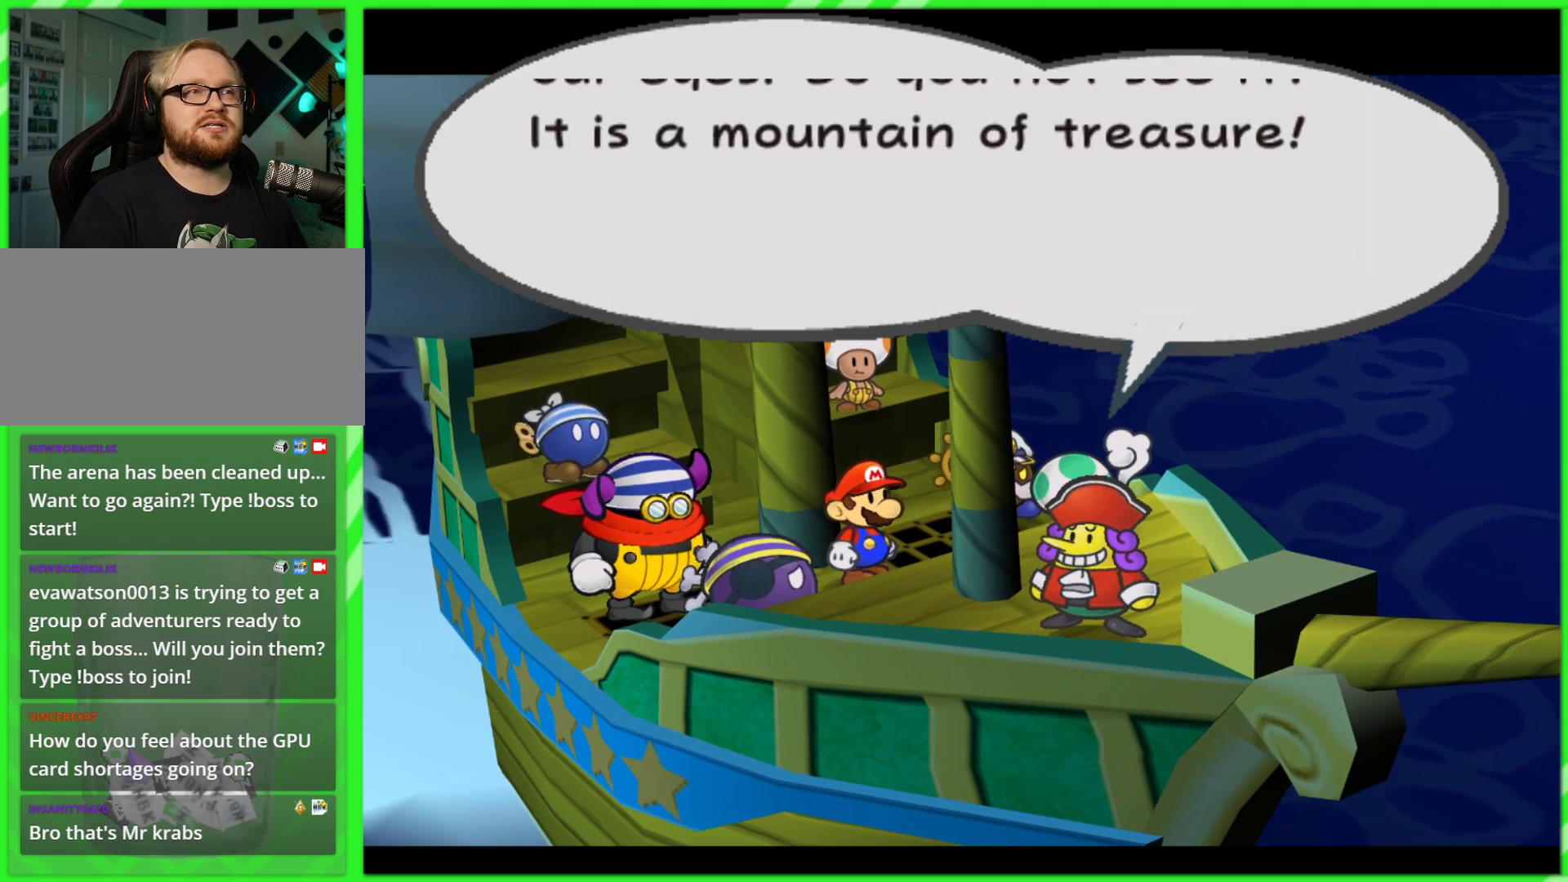
{"buttons": [], "left_stick": "center", "right_stick": "center", "events": [[217, "A", "down"], [267, "A", "up"], [433, "A", "down"], [500, "A", "up"]]}
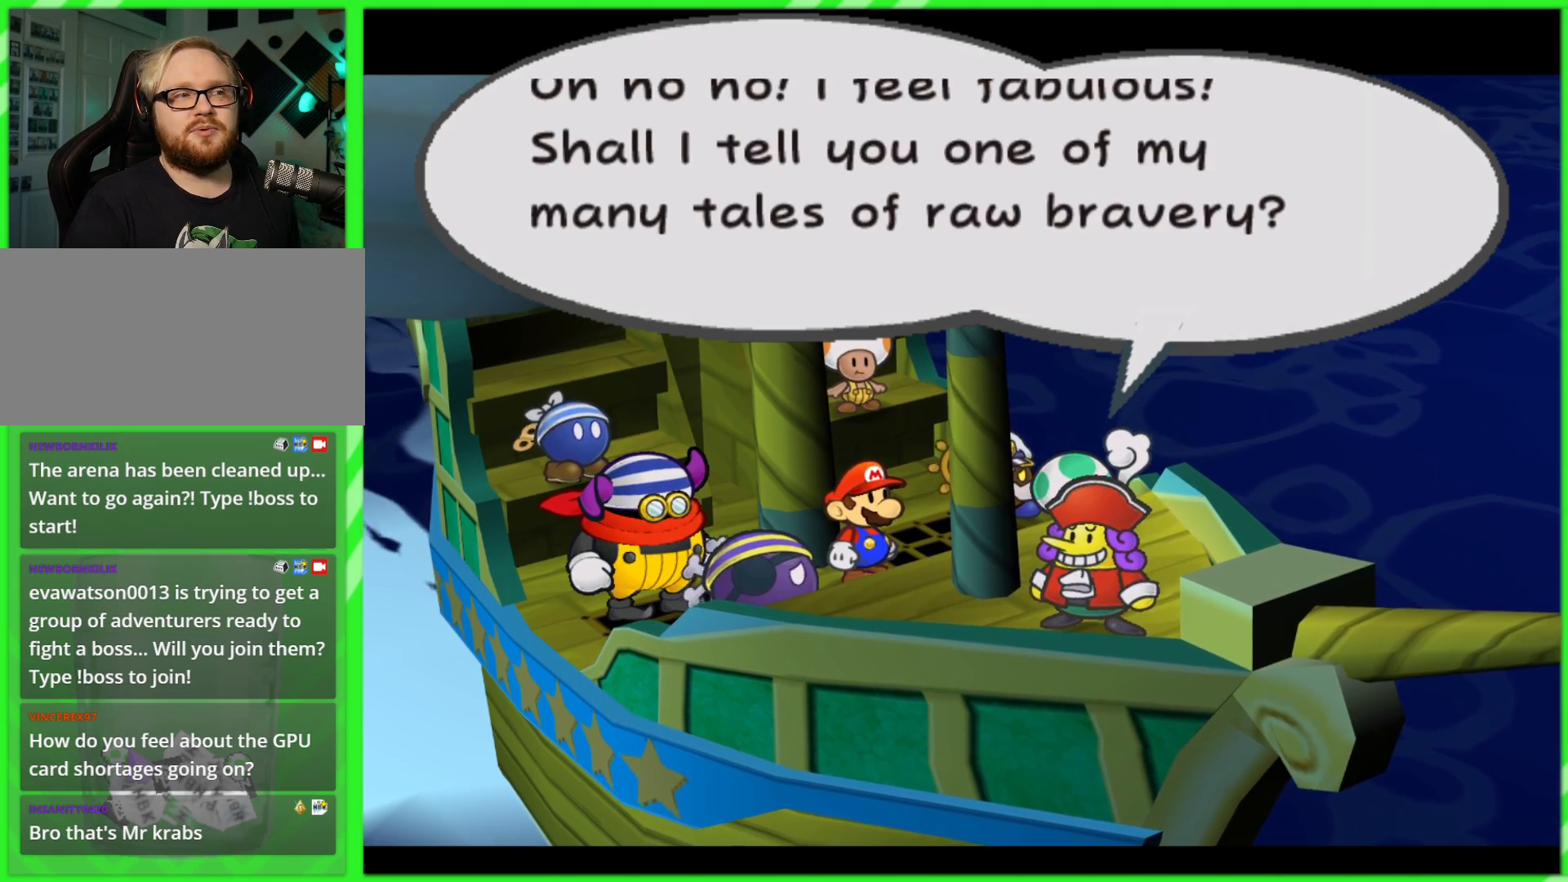
{"buttons": ["A"], "left_stick": "center", "right_stick": "center", "events": [[117, "A", "down"], [167, "A", "up"], [300, "A", "down"], [367, "A", "up"], [450, "A", "down"]]}
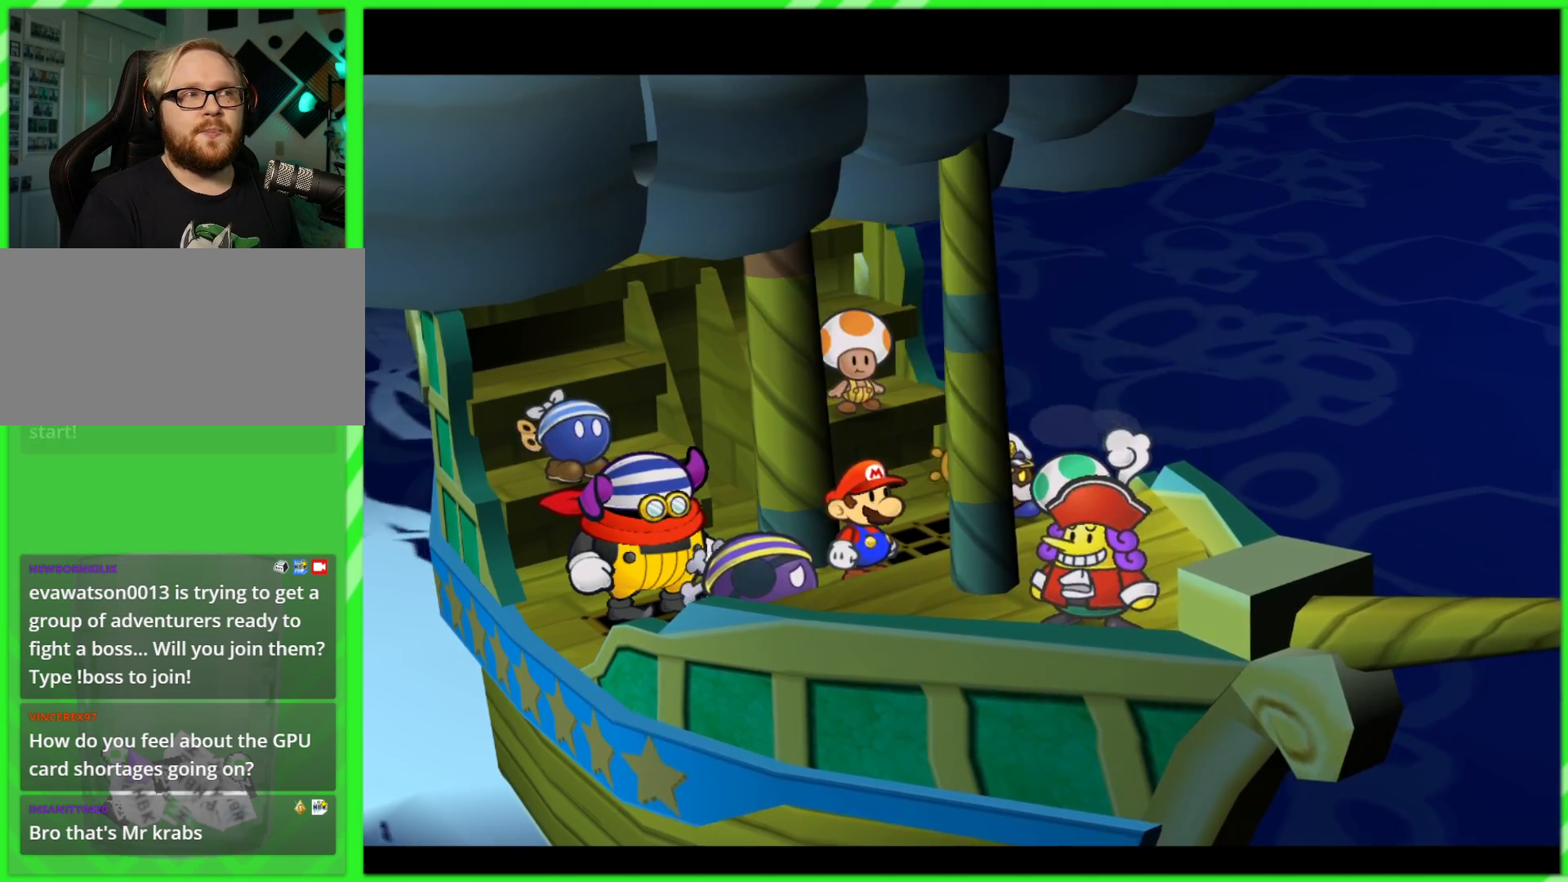
{"buttons": [], "left_stick": "center", "right_stick": "center", "events": [[33, "A", "up"]]}
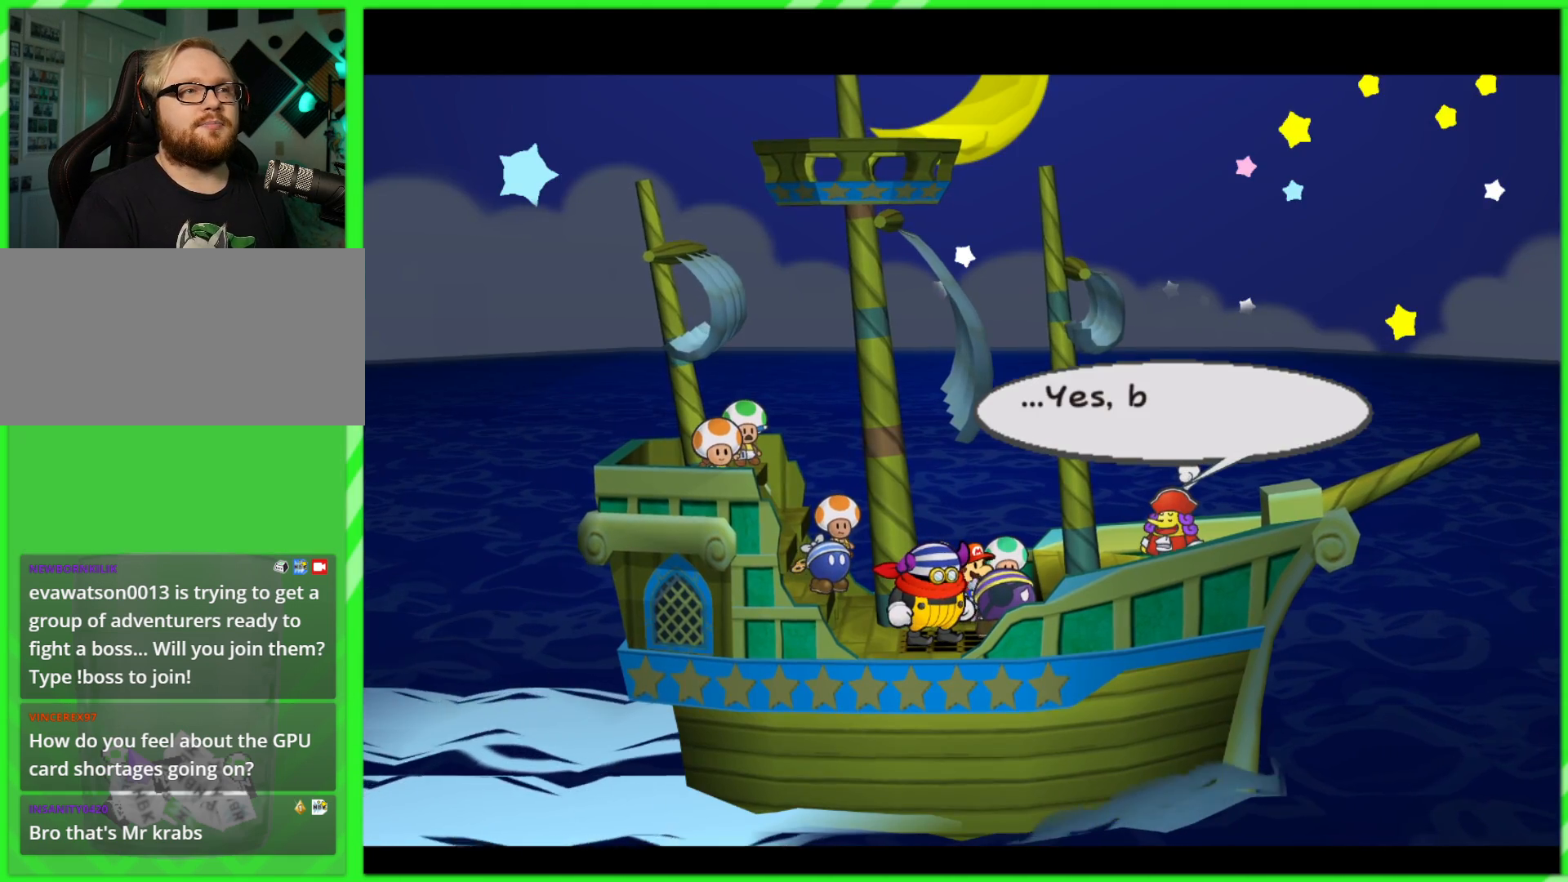
{"buttons": [], "left_stick": "center", "right_stick": "center", "events": []}
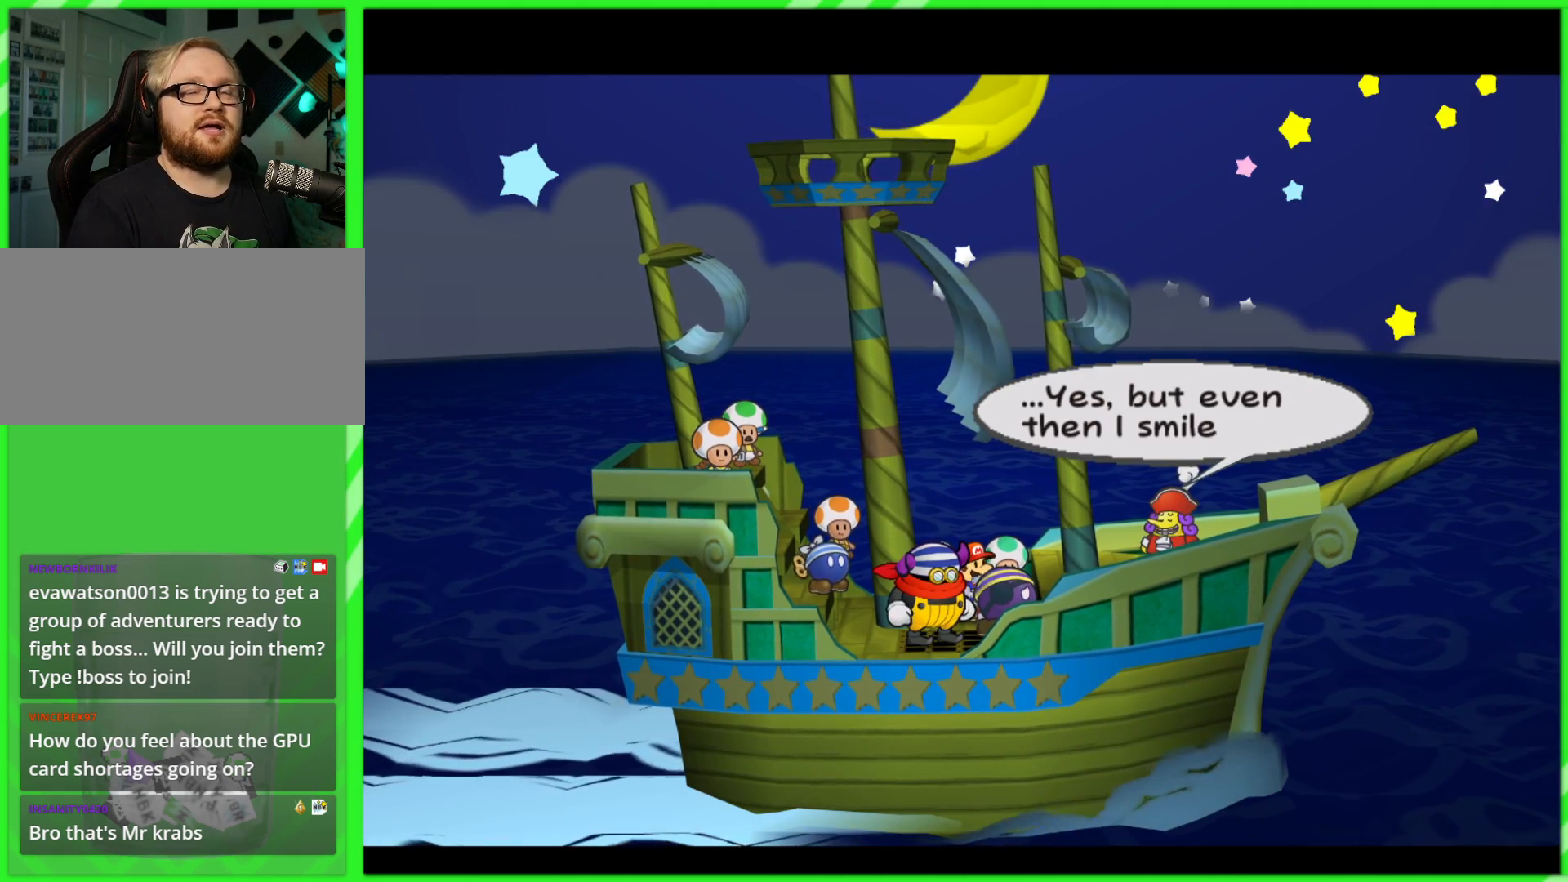
{"buttons": [], "left_stick": "center", "right_stick": "center", "events": []}
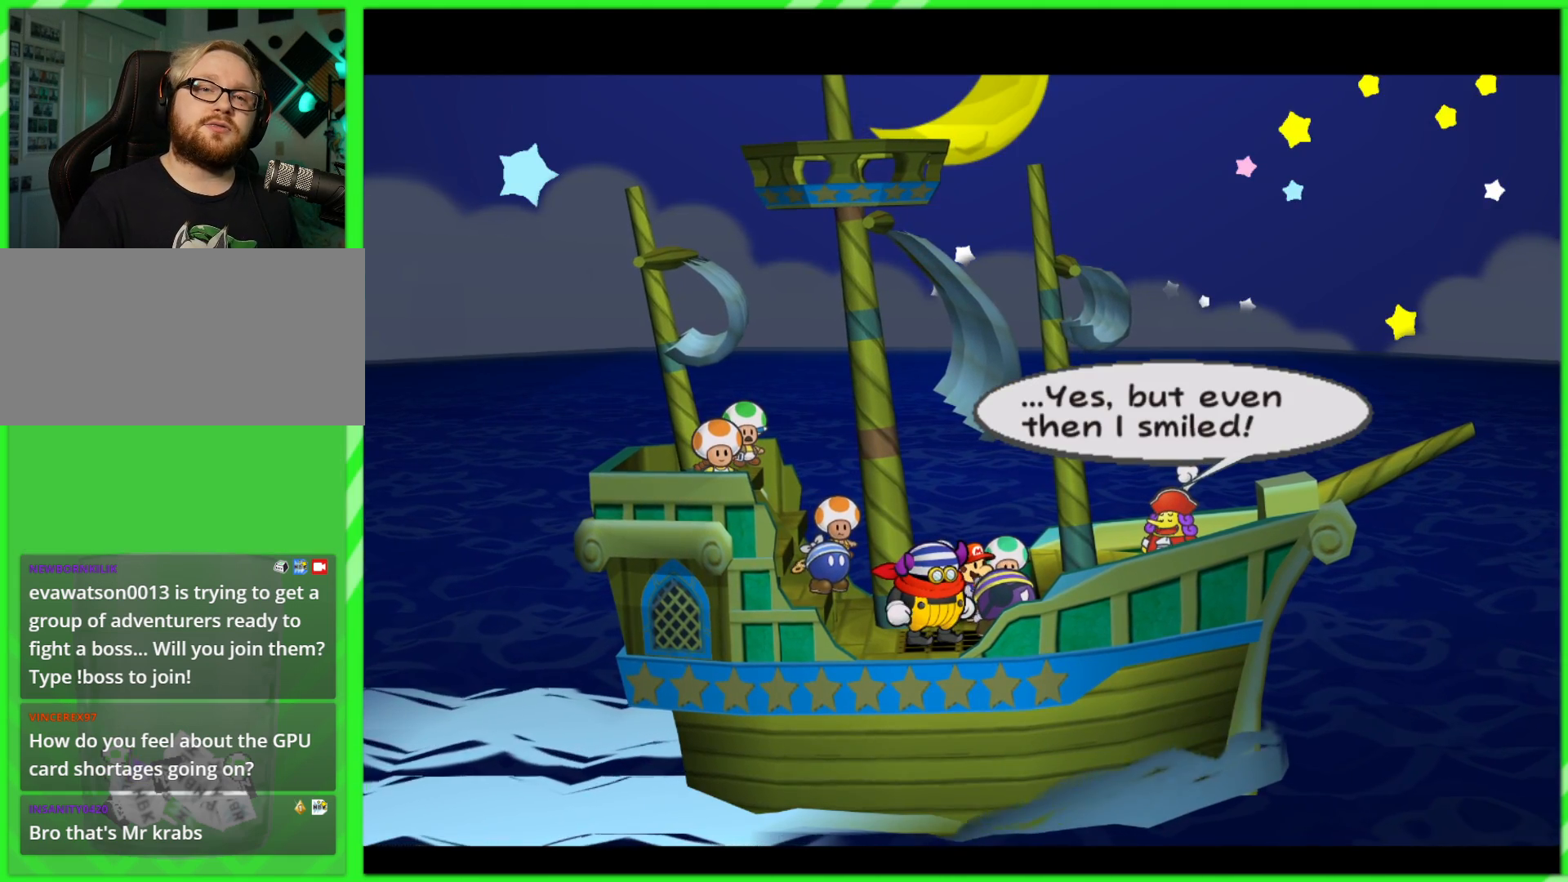
{"buttons": [], "left_stick": "center", "right_stick": "center", "events": []}
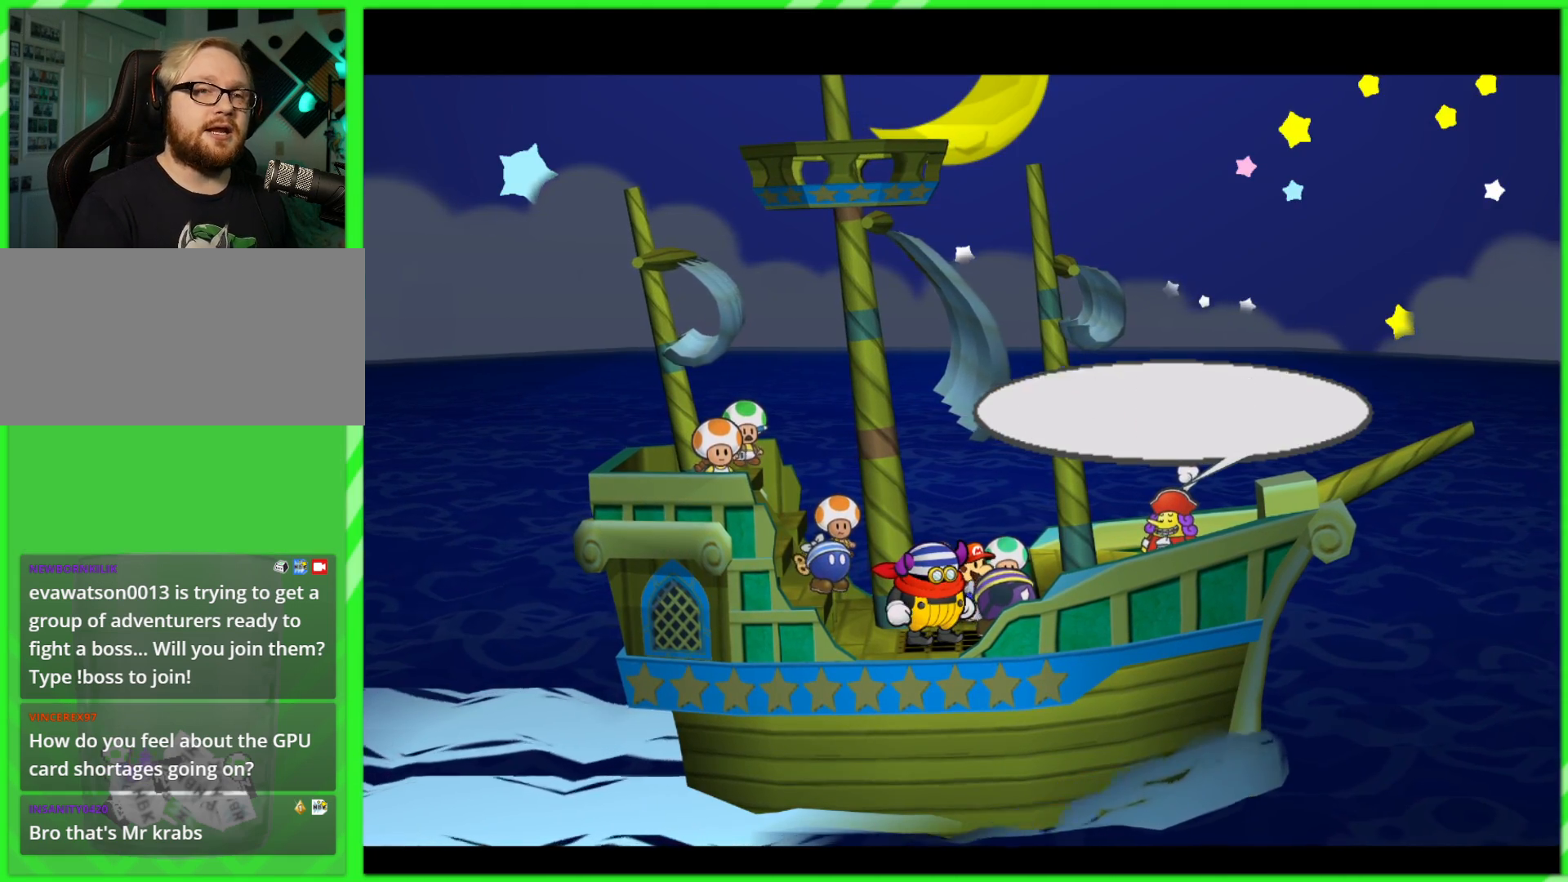
{"buttons": [], "left_stick": "center", "right_stick": "center", "events": []}
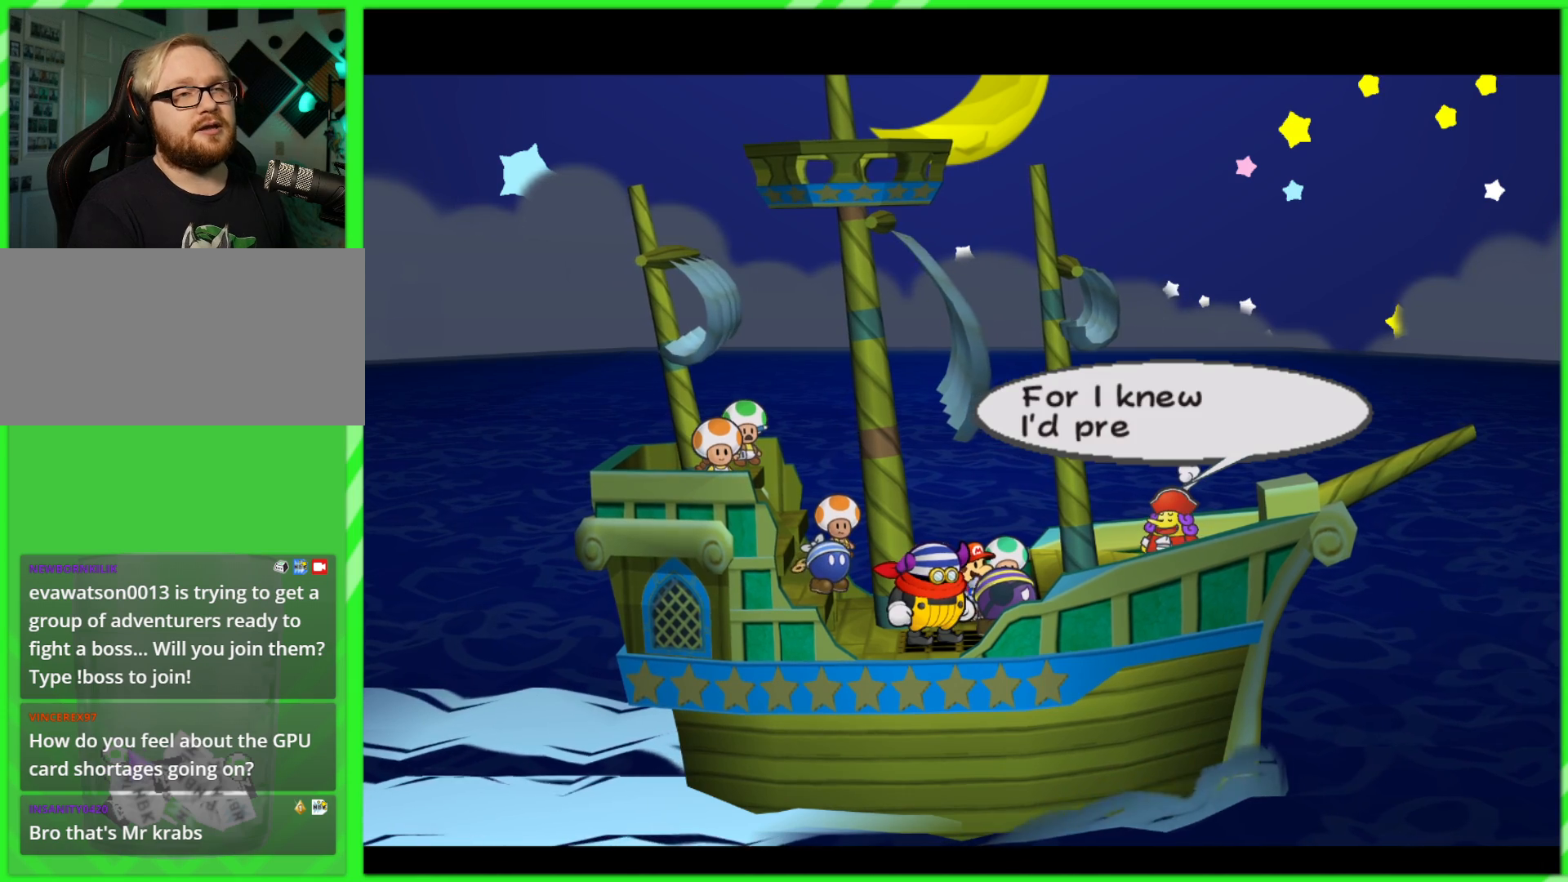
{"buttons": [], "left_stick": "center", "right_stick": "center", "events": []}
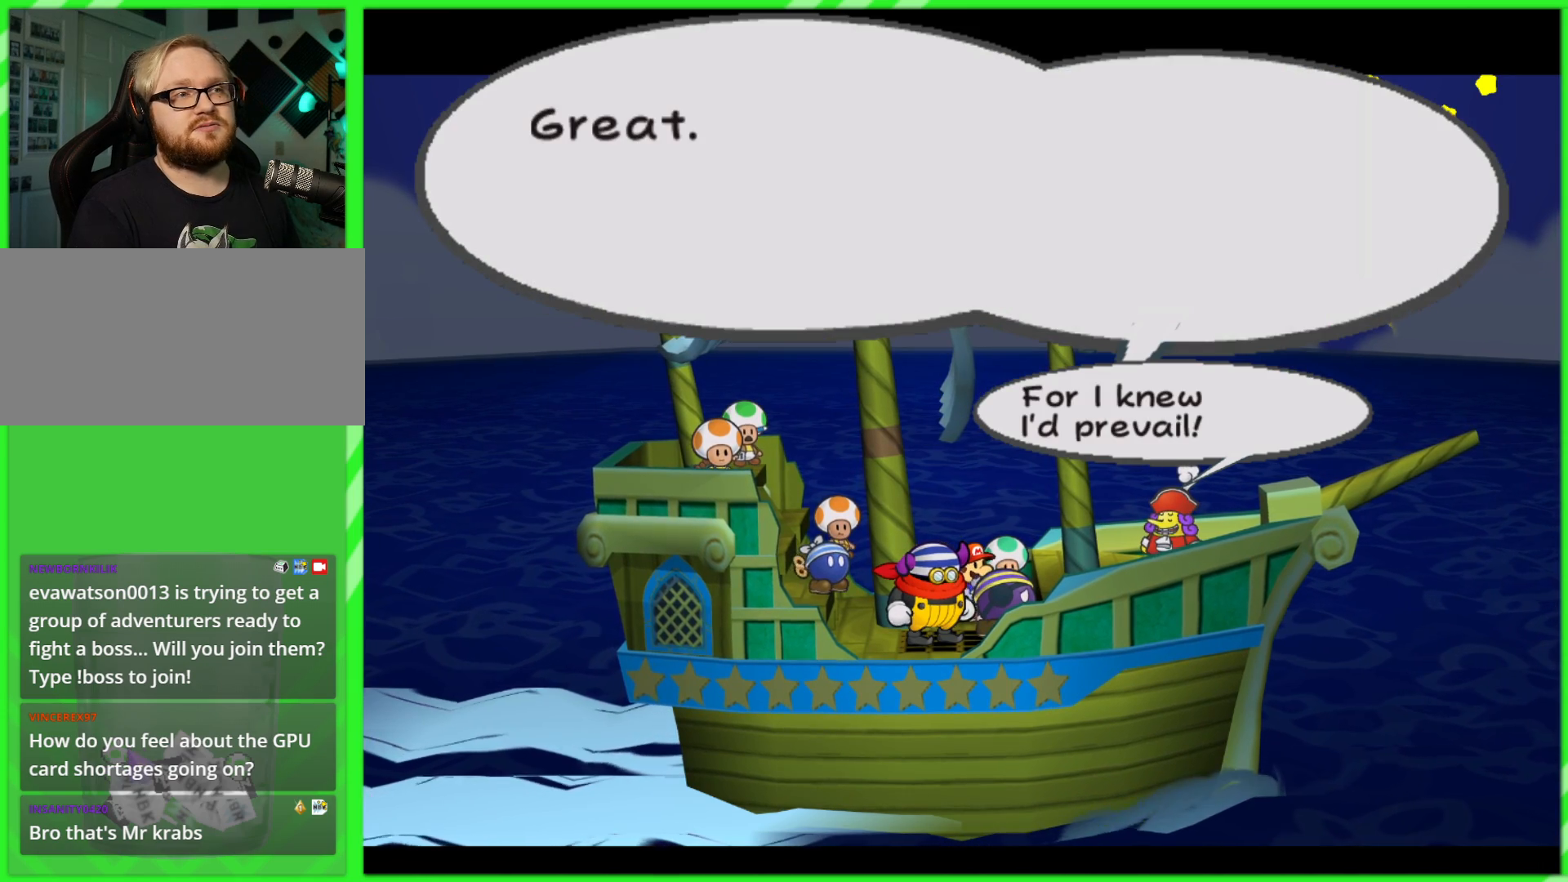
{"buttons": [], "left_stick": "center", "right_stick": "center", "events": []}
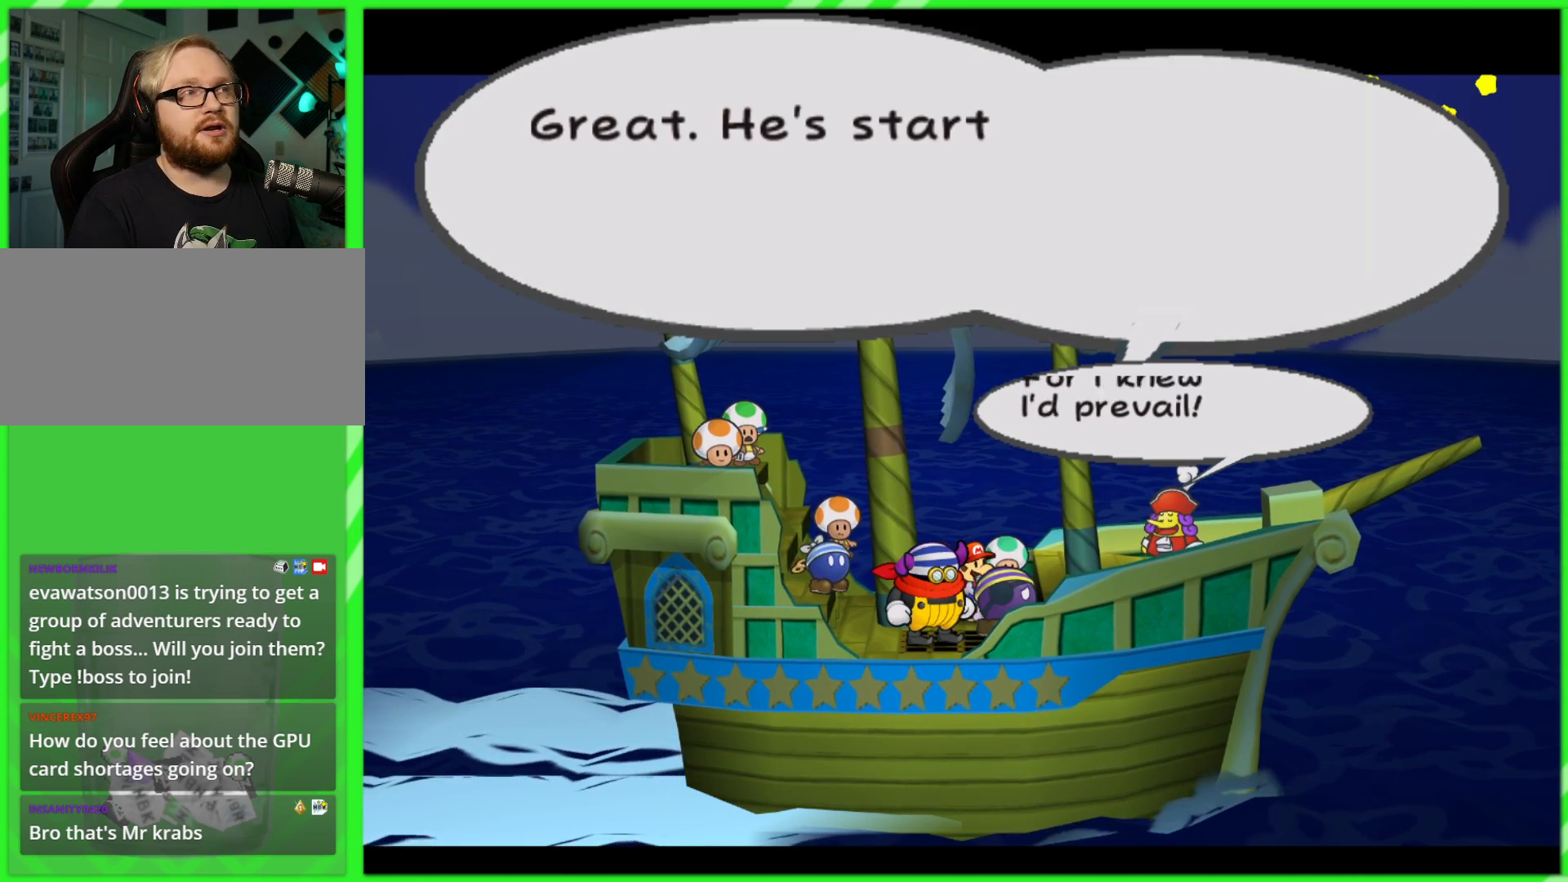
{"buttons": [], "left_stick": "center", "right_stick": "center", "events": []}
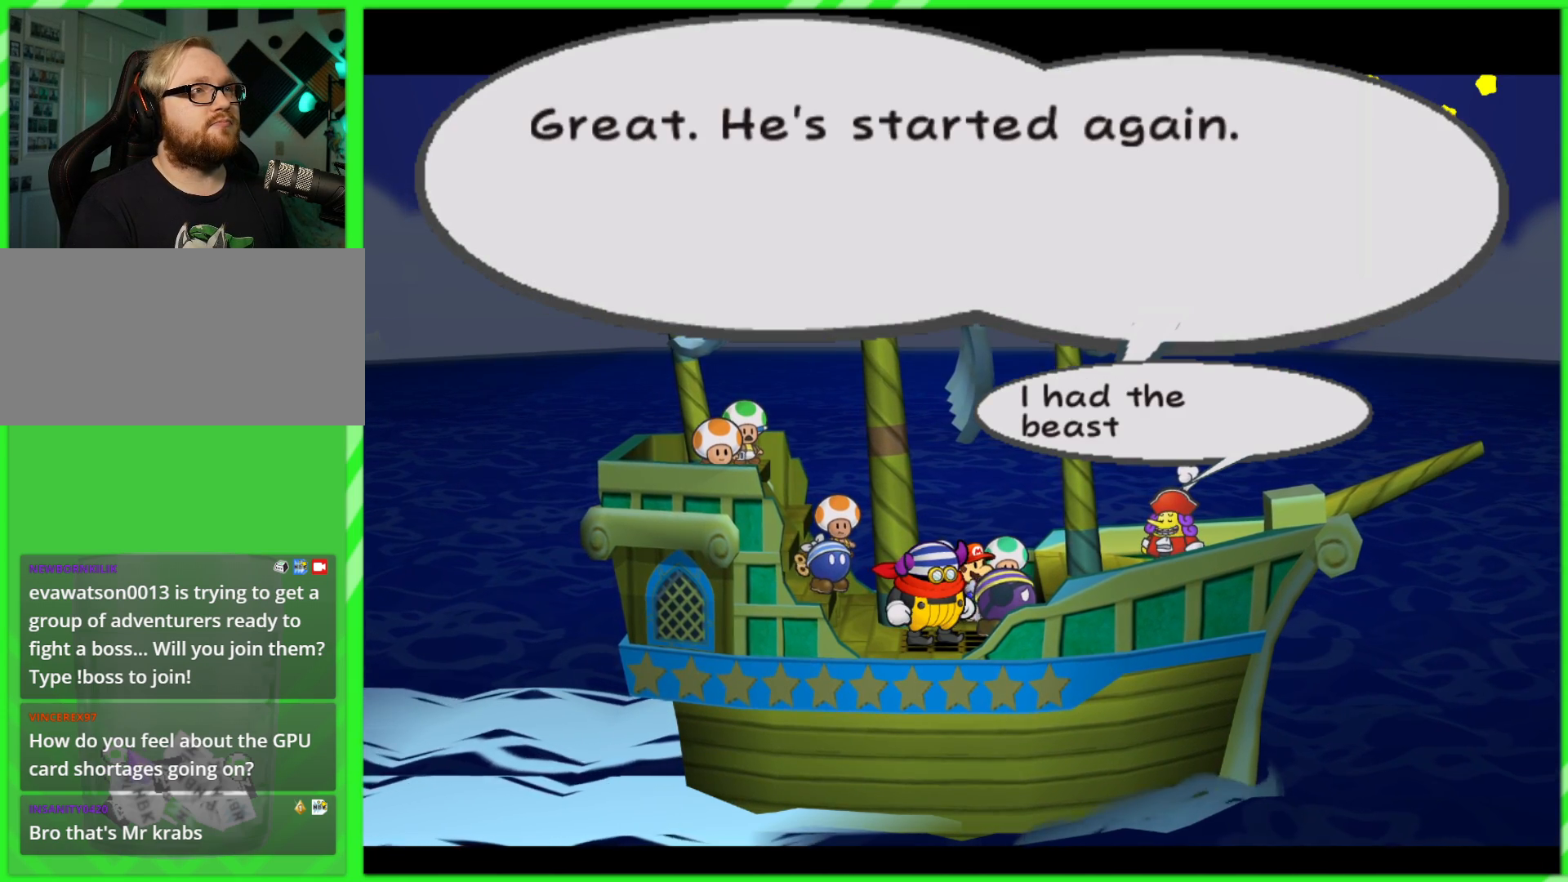
{"buttons": [], "left_stick": "center", "right_stick": "center", "events": [[83, "A", "down"], [150, "A", "up"], [250, "A", "down"], [317, "A", "up"], [433, "A", "down"], [500, "A", "up"]]}
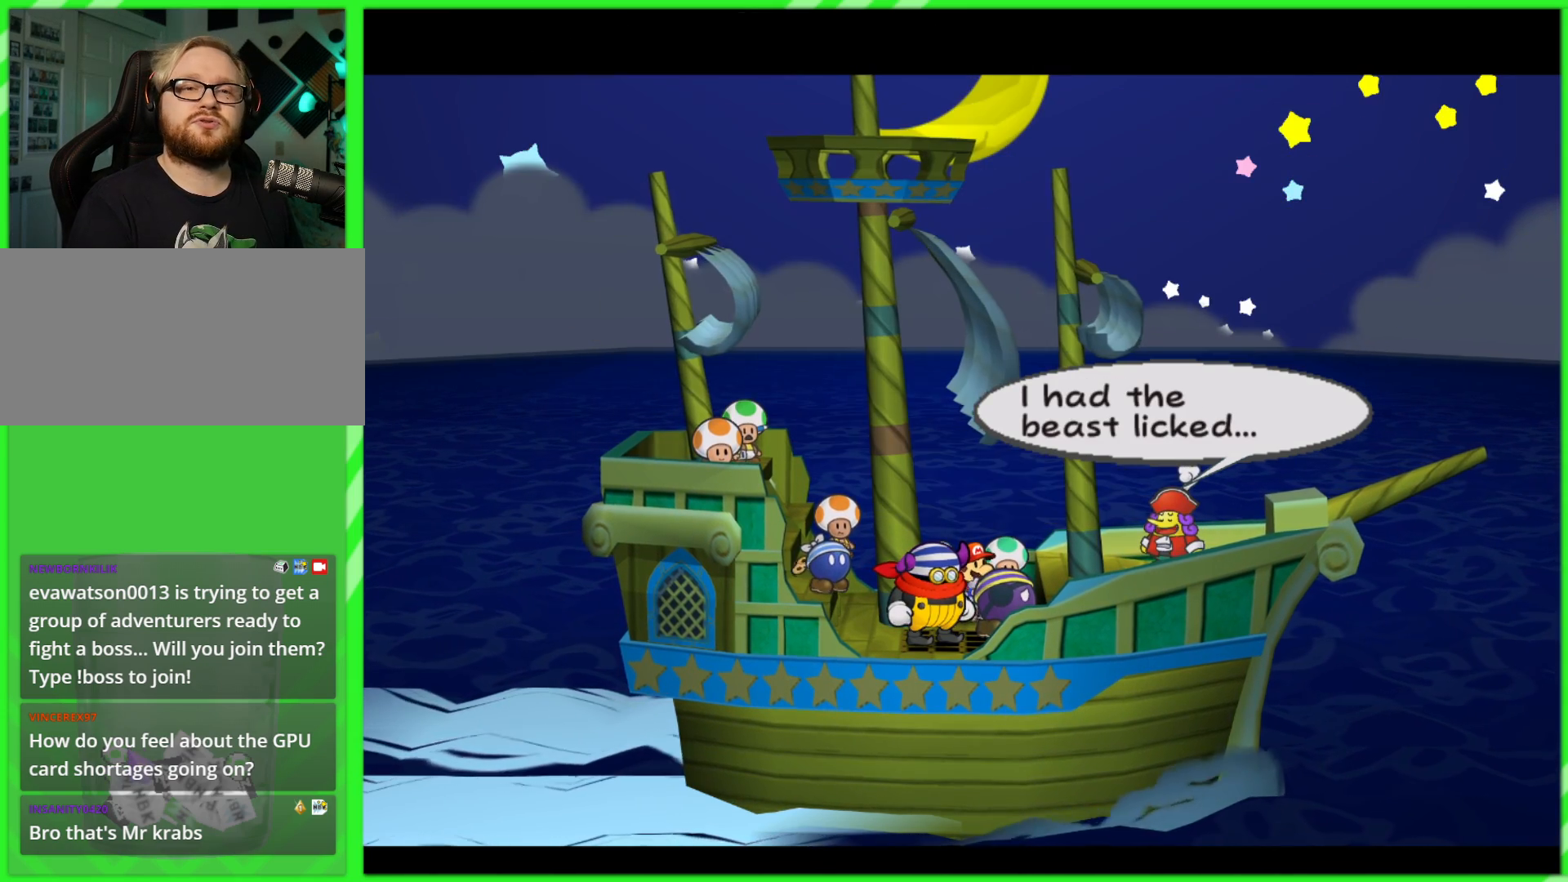
{"buttons": [], "left_stick": "center", "right_stick": "center", "events": []}
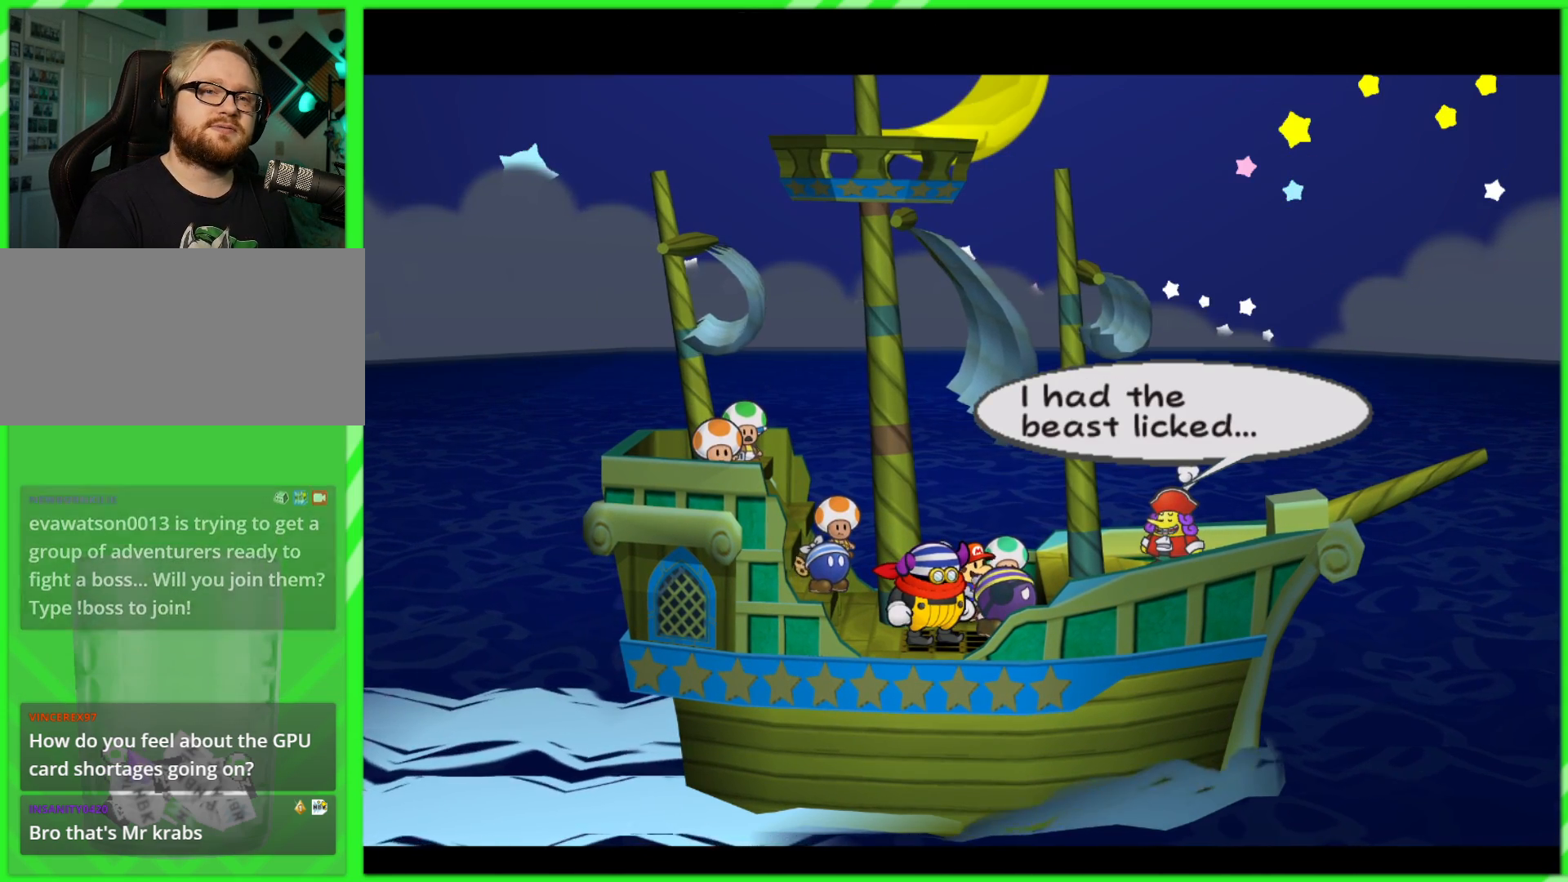
{"buttons": [], "left_stick": "center", "right_stick": "center", "events": []}
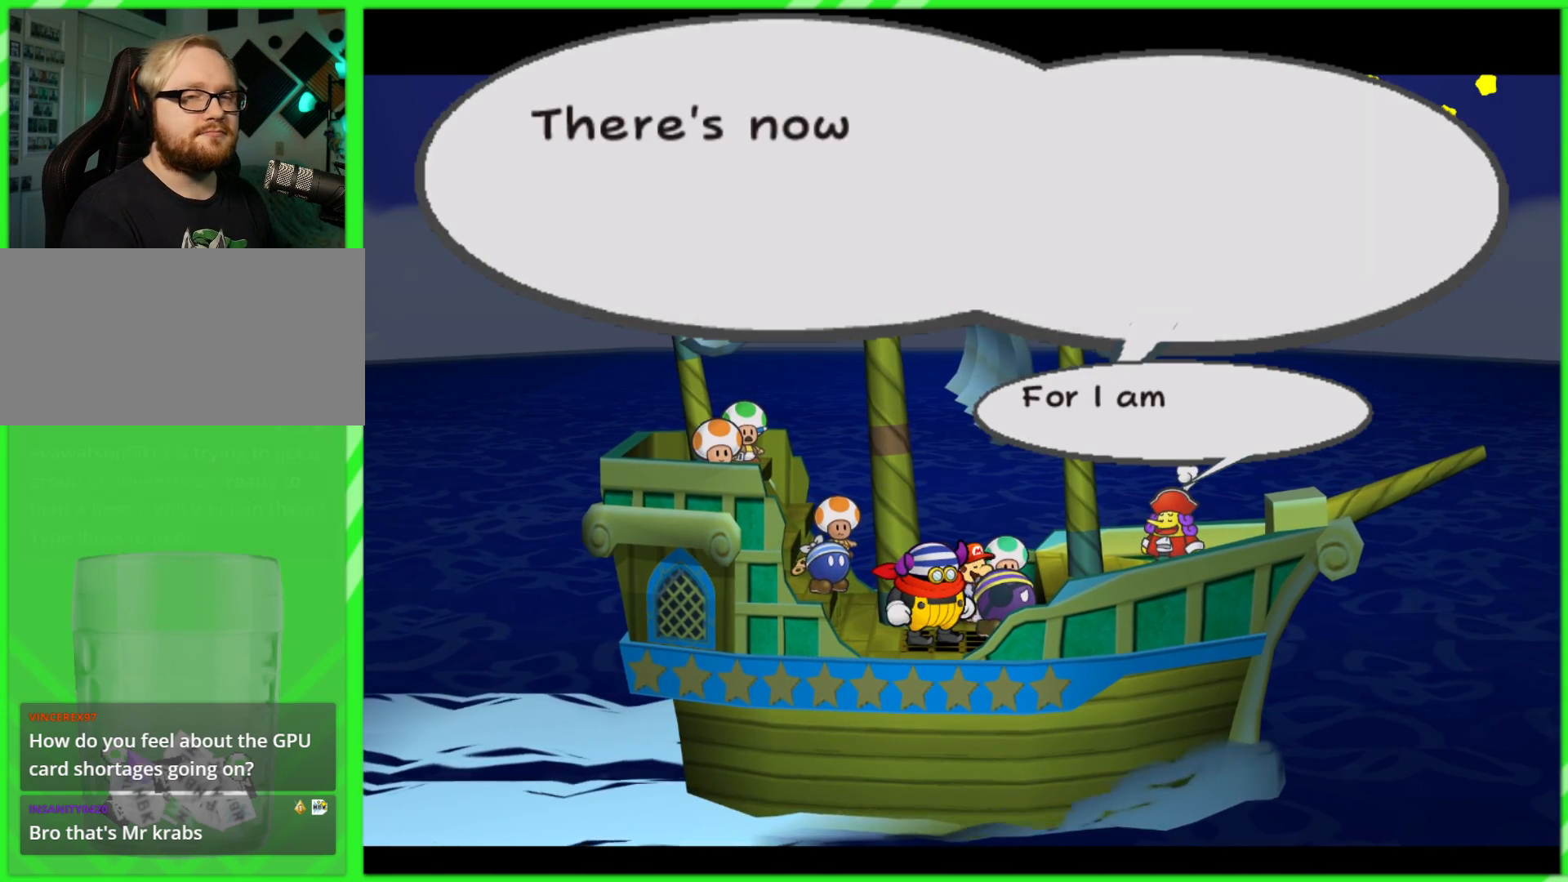
{"buttons": [], "left_stick": "center", "right_stick": "center", "events": []}
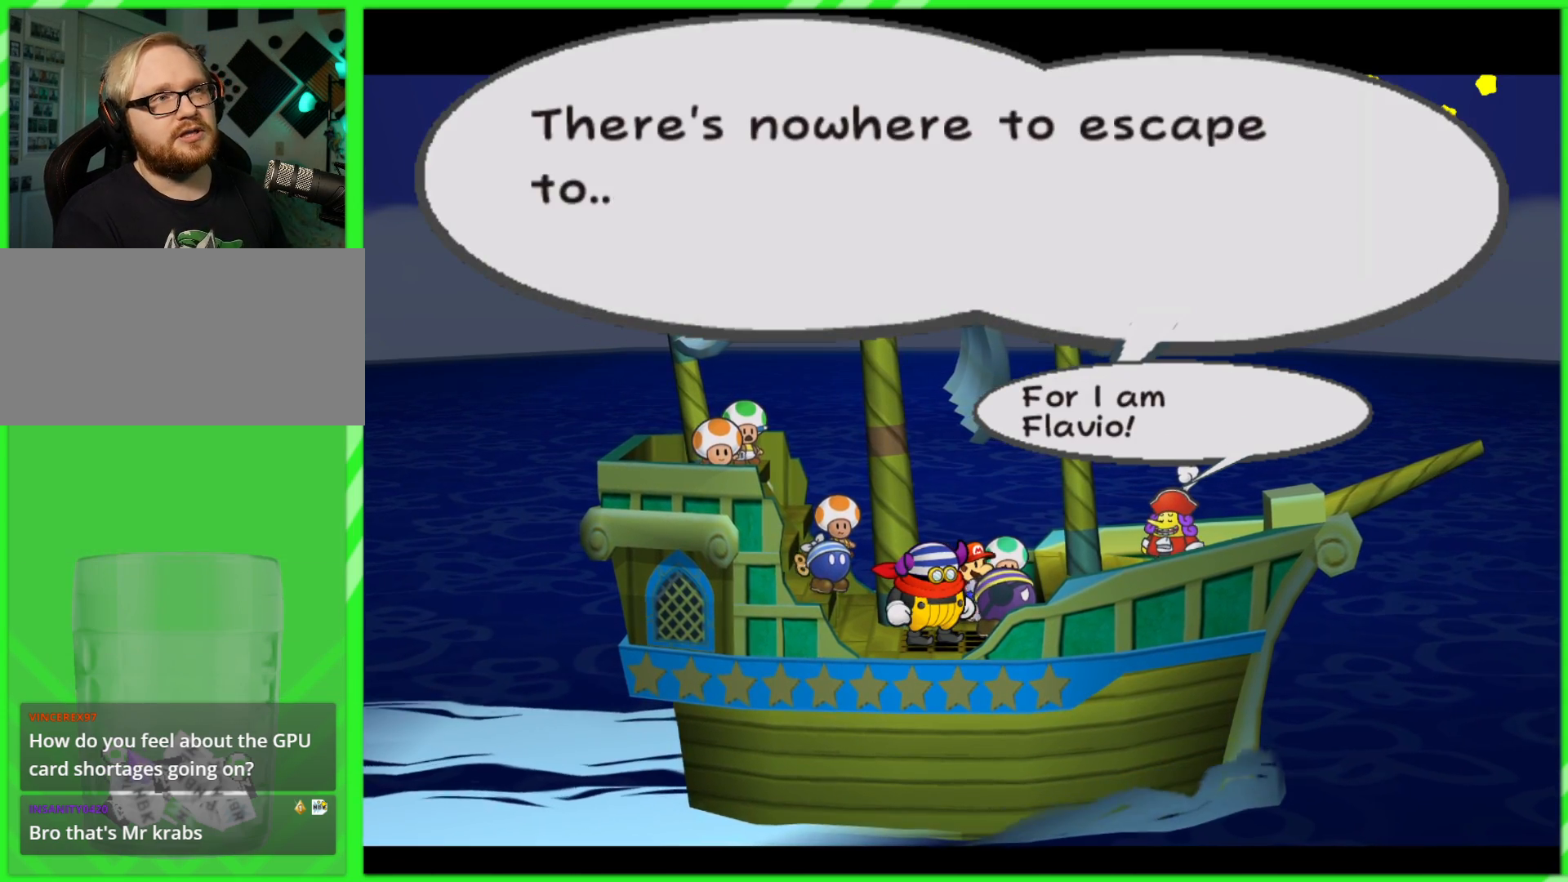
{"buttons": [], "left_stick": "center", "right_stick": "center", "events": []}
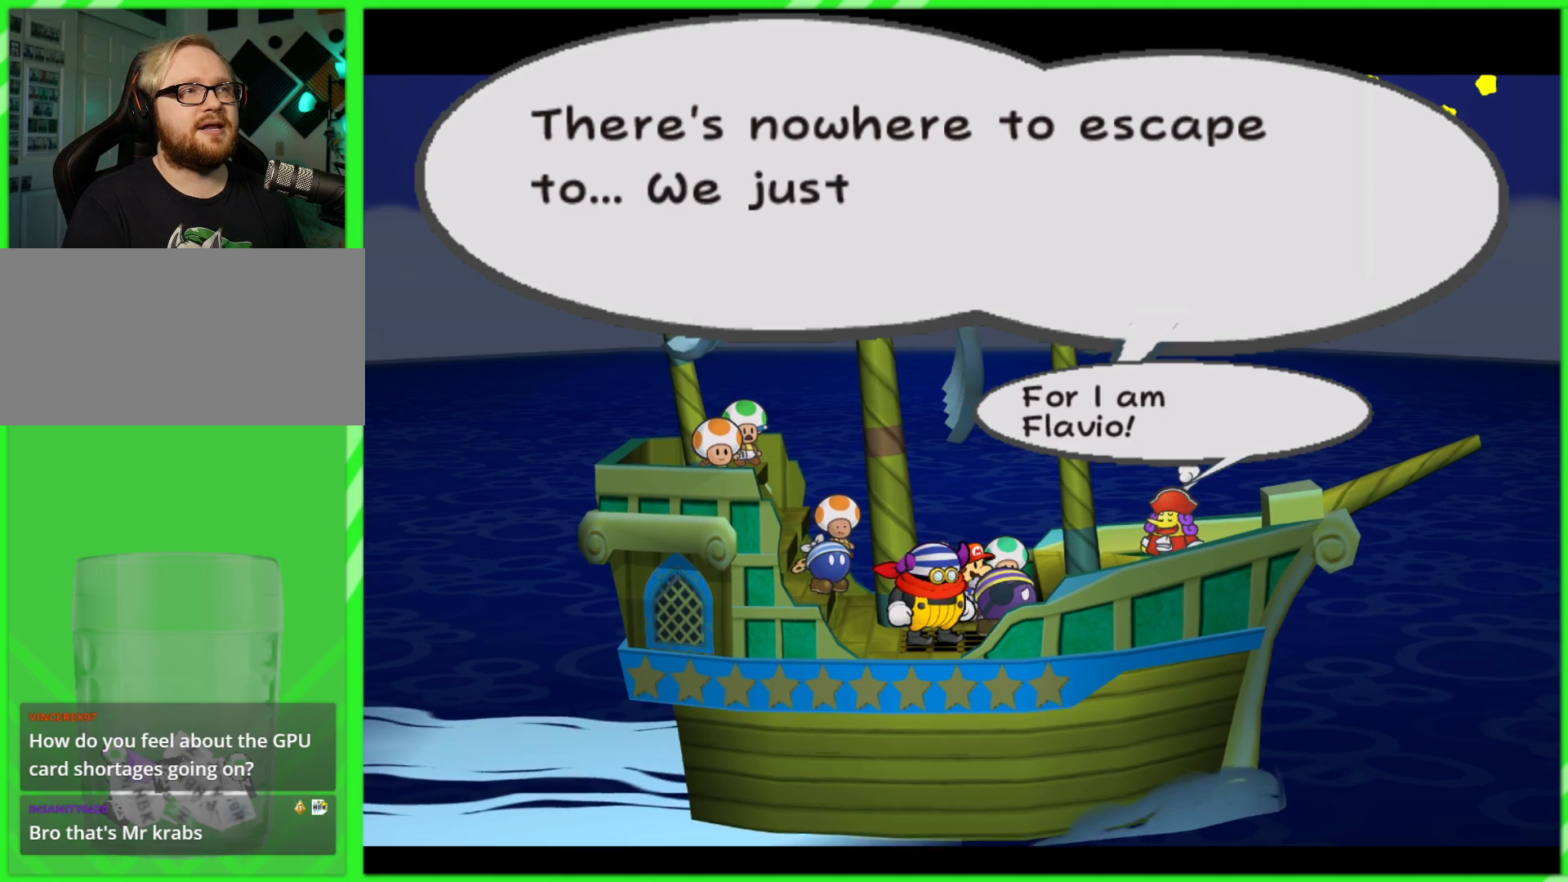
{"buttons": [], "left_stick": "center", "right_stick": "center", "events": [[333, "A", "down"], [400, "A", "up"]]}
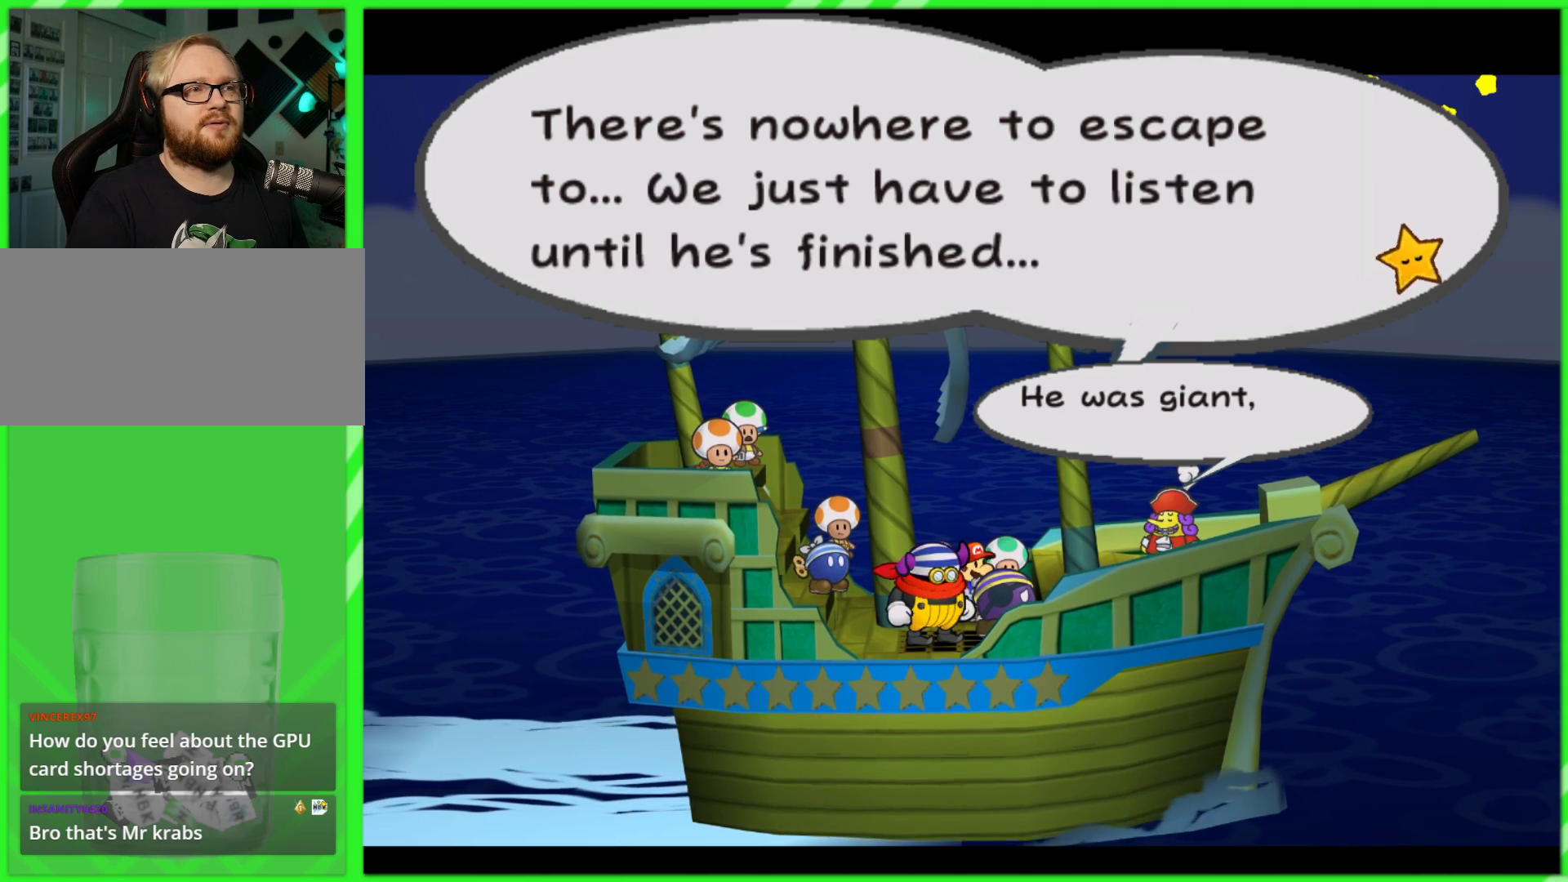
{"buttons": [], "left_stick": "center", "right_stick": "center", "events": [[100, "A", "down"], [167, "A", "up"], [367, "A", "down"], [417, "A", "up"]]}
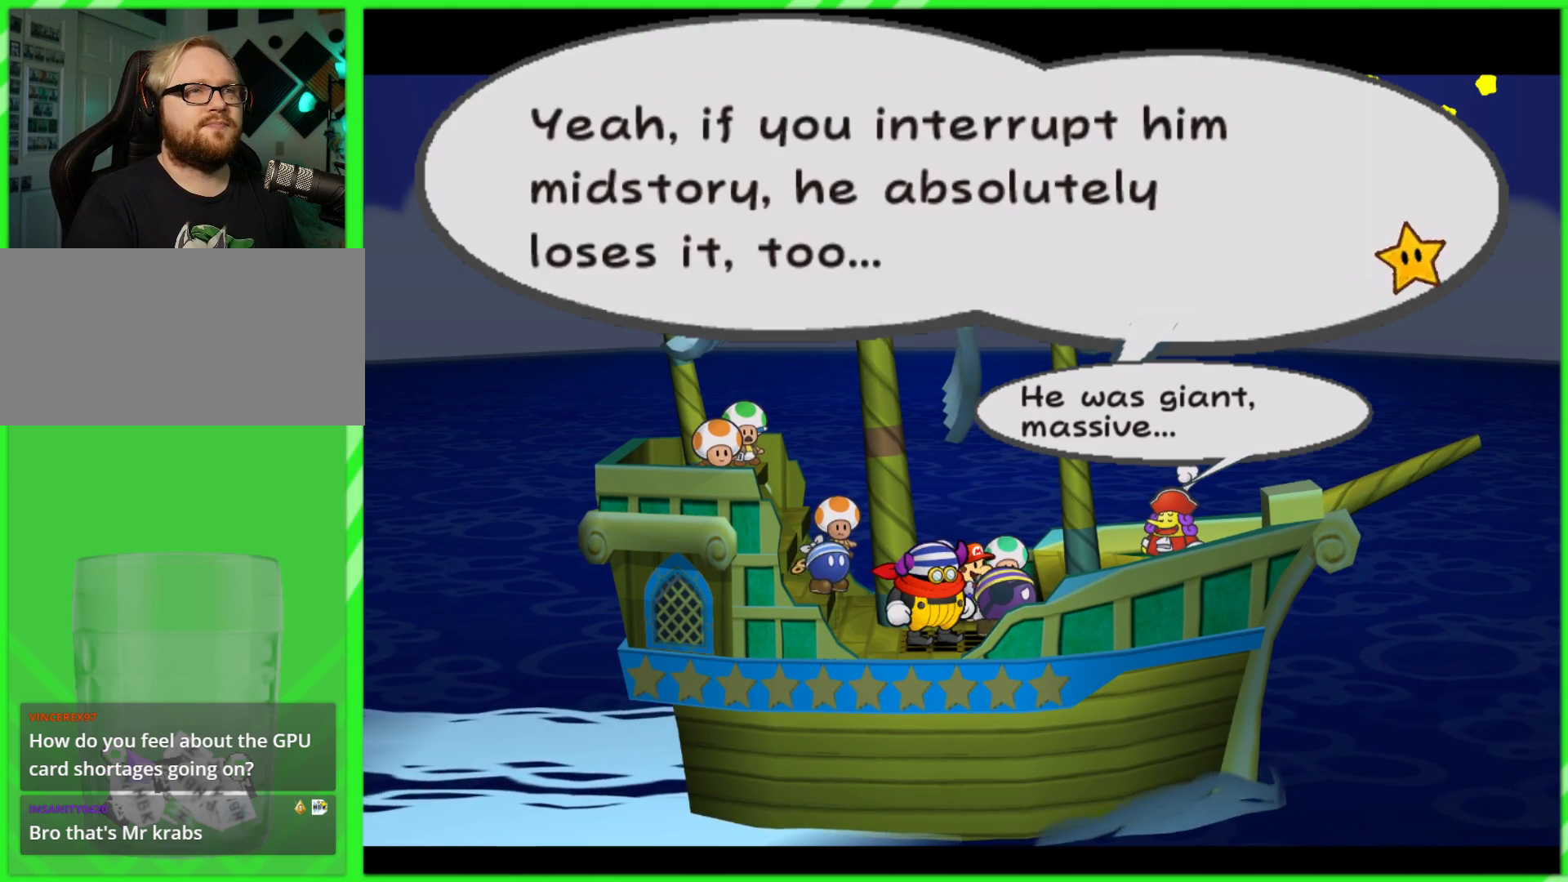
{"buttons": ["A"], "left_stick": "center", "right_stick": "center", "events": [[83, "A", "down"], [150, "A", "up"], [267, "A", "down"], [333, "A", "up"], [467, "A", "down"]]}
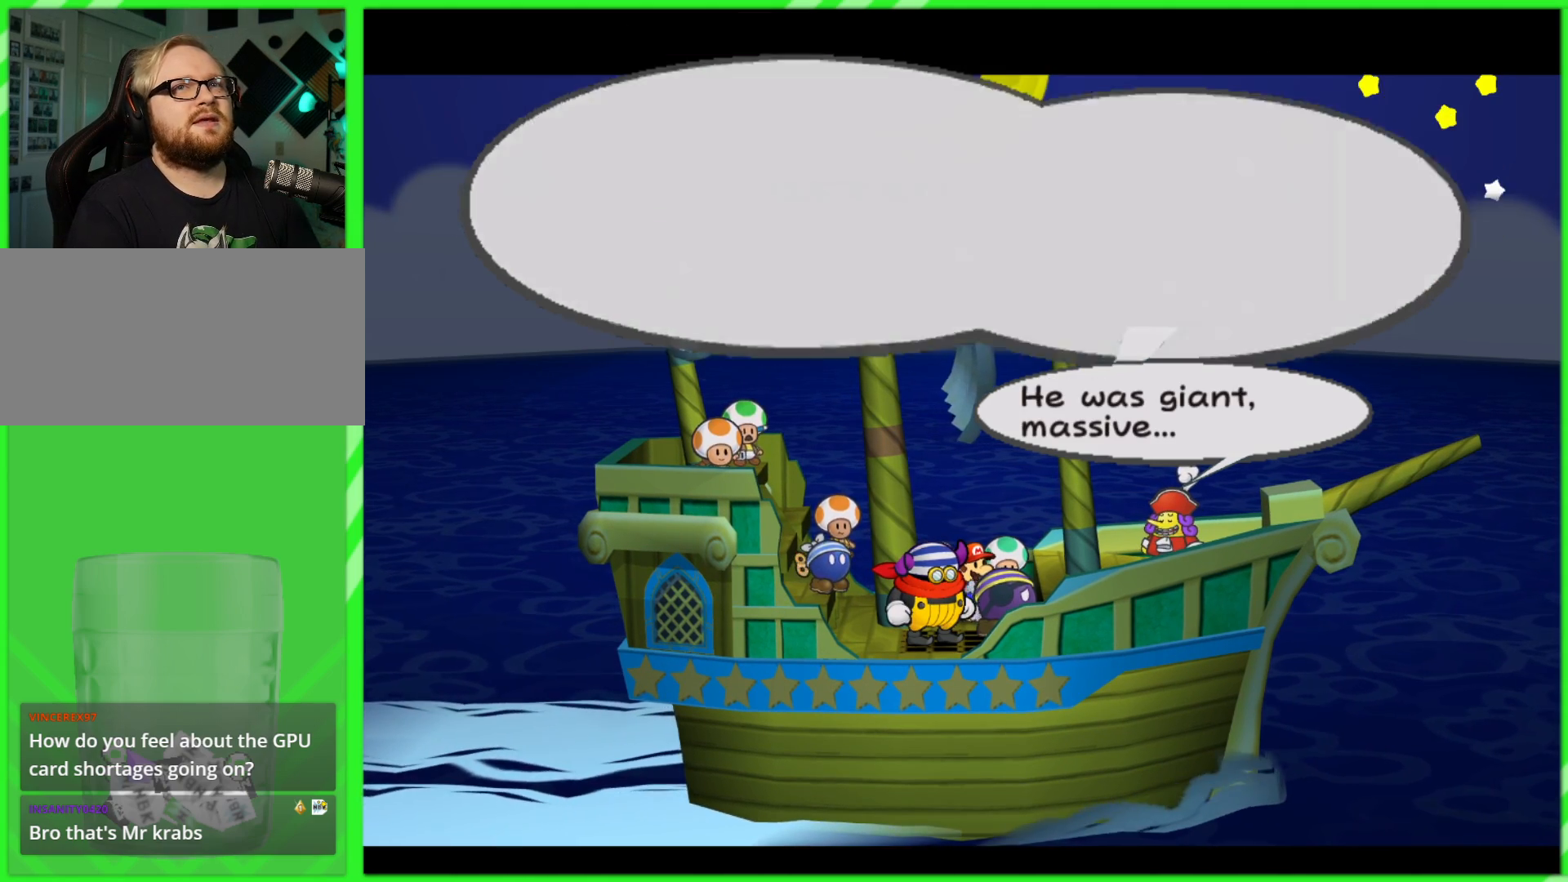
{"buttons": [], "left_stick": "center", "right_stick": "center", "events": [[17, "A", "up"], [117, "A", "down"], [183, "A", "up"], [450, "A", "down"], [500, "A", "up"]]}
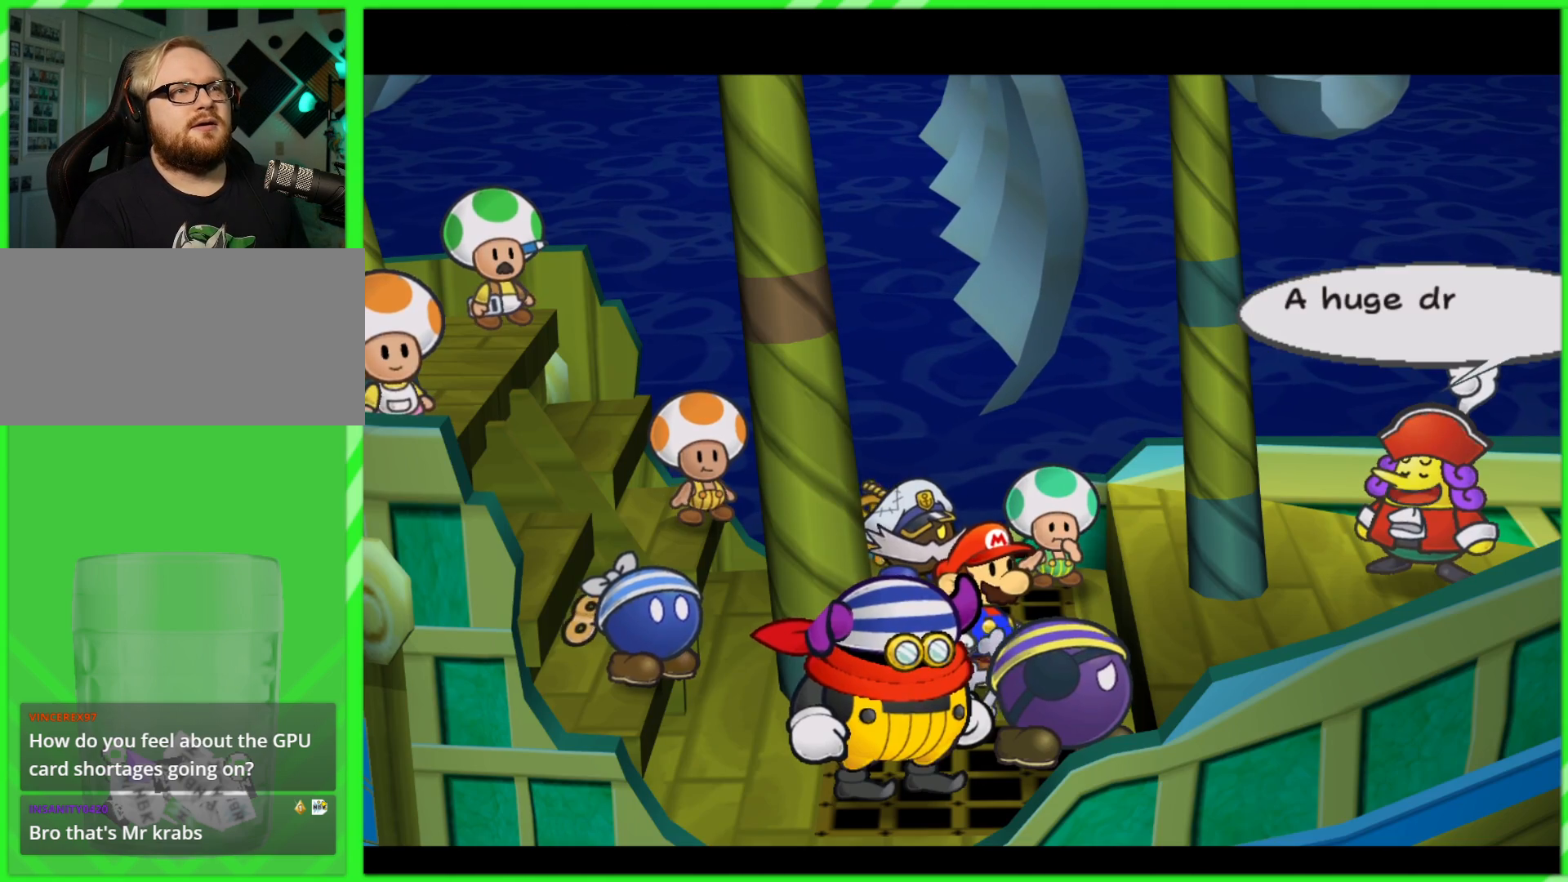
{"buttons": ["A"], "left_stick": "center", "right_stick": "center", "events": [[150, "A", "down"], [200, "A", "up"], [500, "A", "down"]]}
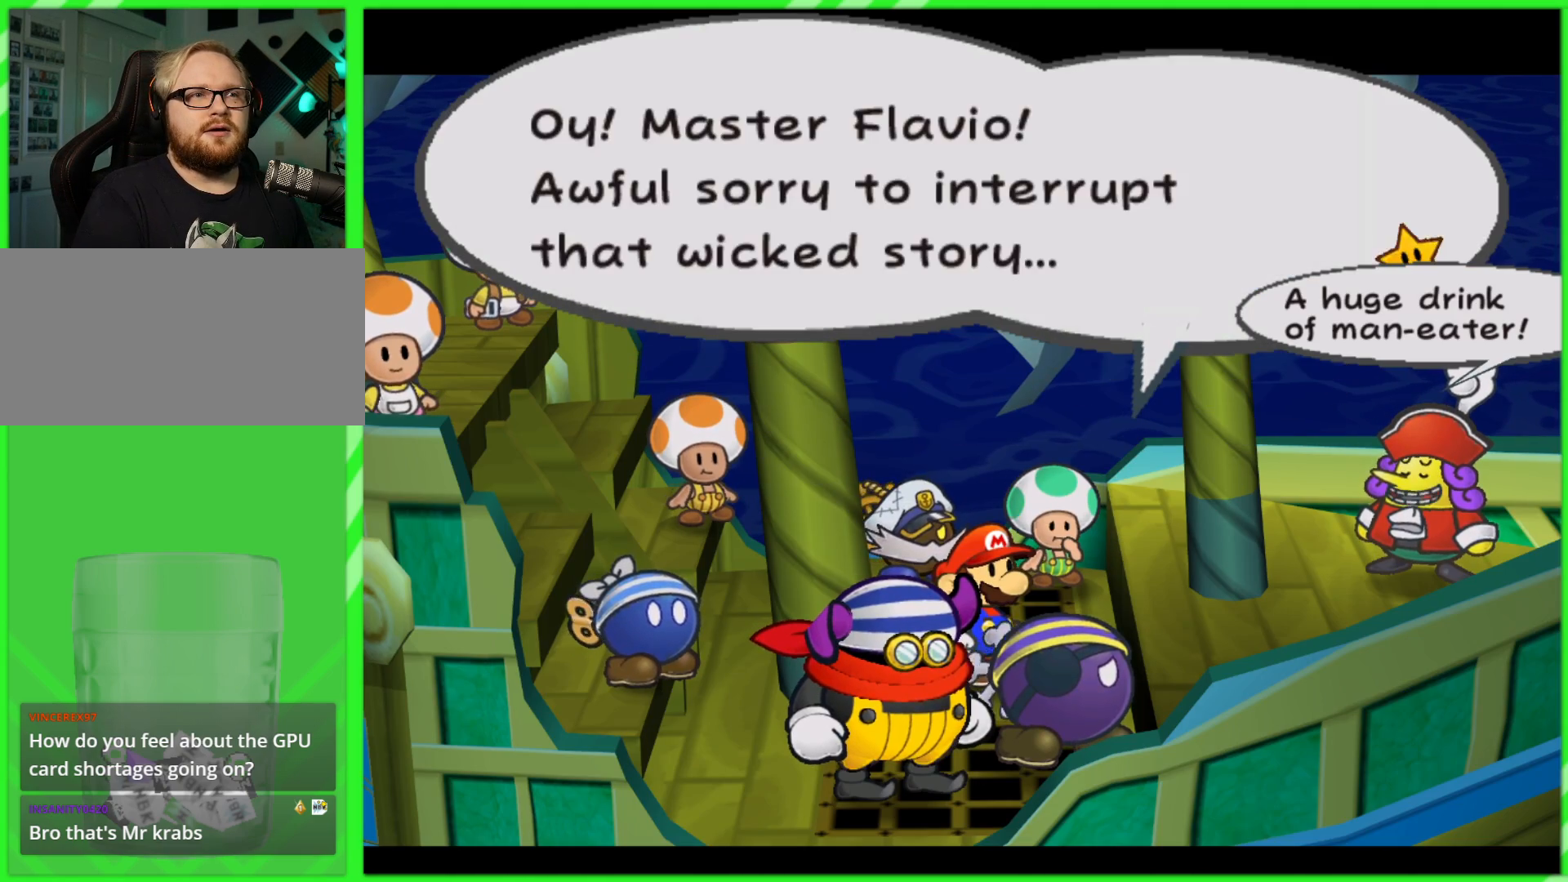
{"buttons": ["A"], "left_stick": "center", "right_stick": "center", "events": [[50, "A", "up"], [167, "A", "down"], [250, "A", "up"], [333, "A", "down"], [400, "A", "up"], [500, "A", "down"]]}
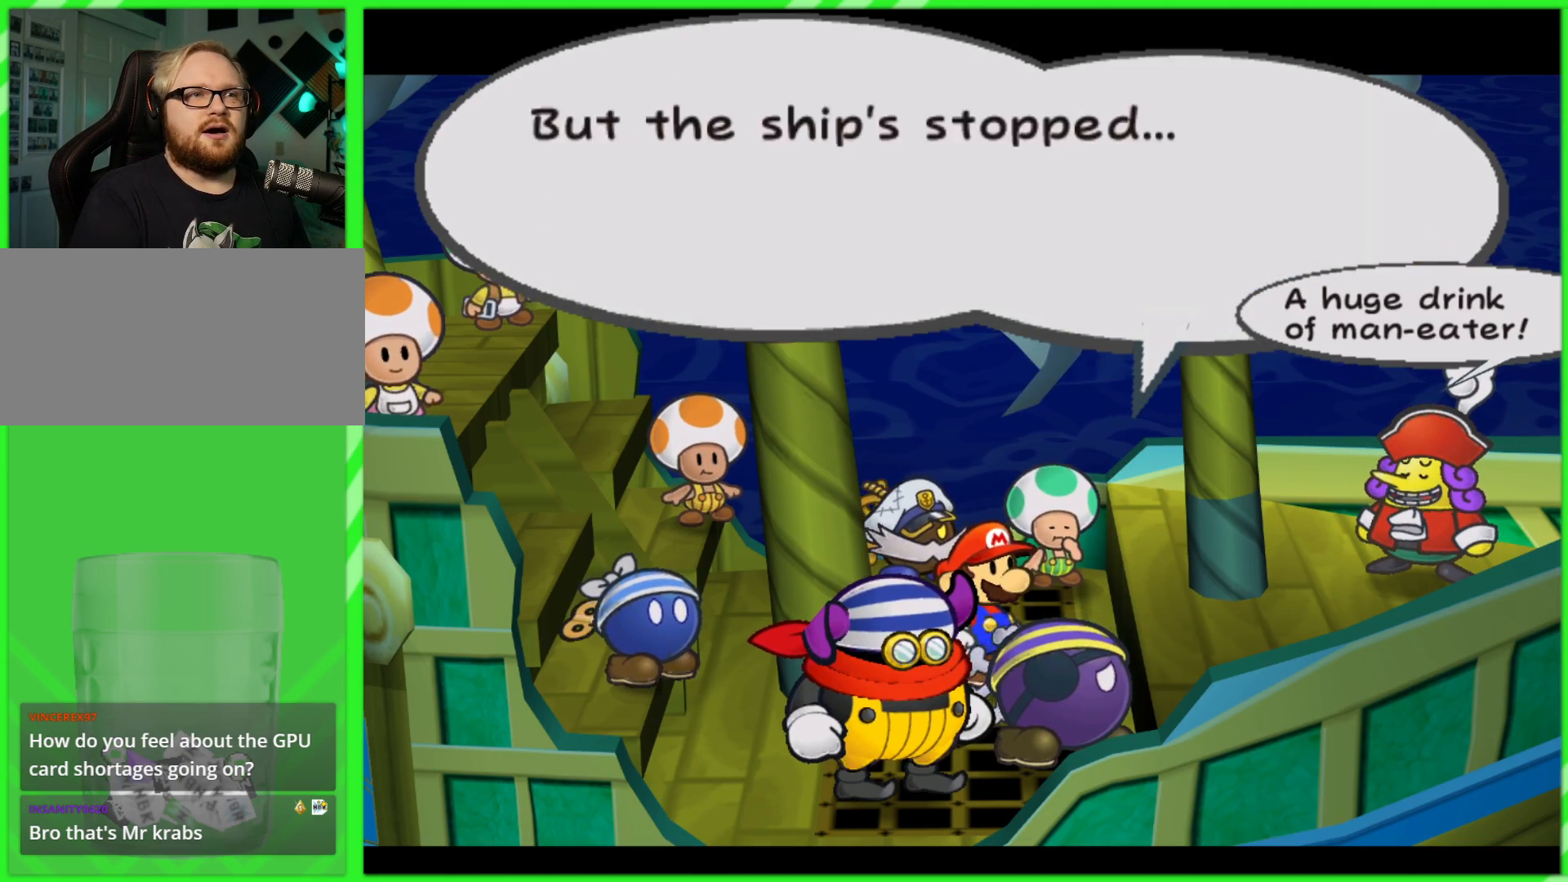
{"buttons": ["A"], "left_stick": "center", "right_stick": "center", "events": [[67, "A", "up"], [167, "A", "down"], [233, "A", "up"], [333, "A", "down"], [400, "A", "up"], [500, "A", "down"]]}
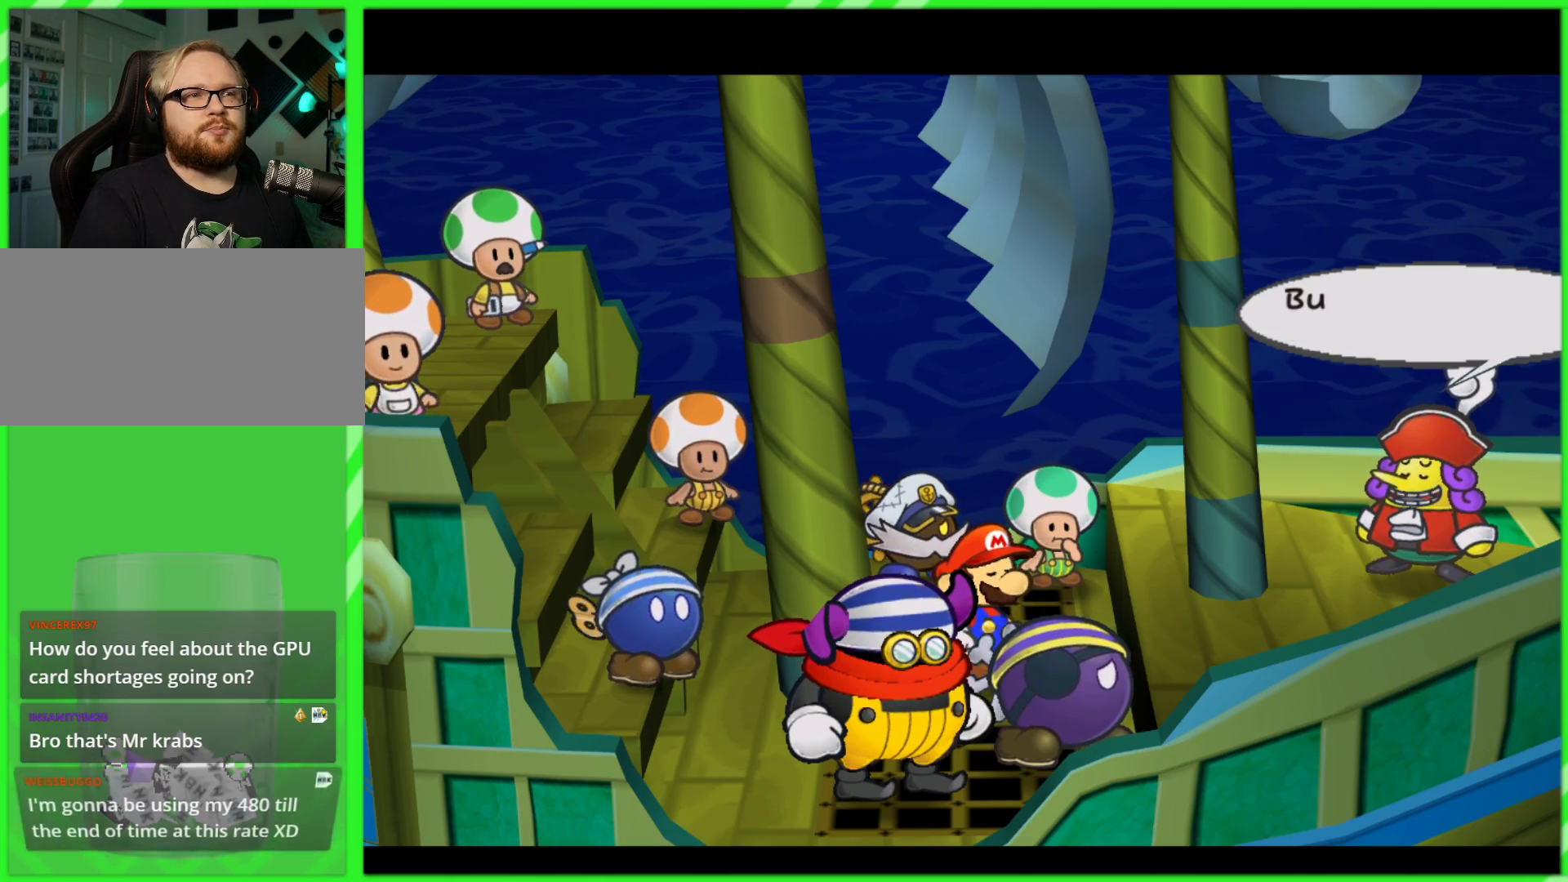
{"buttons": [], "left_stick": "center", "right_stick": "center", "events": [[83, "A", "up"], [167, "A", "down"], [267, "A", "up"], [350, "A", "down"], [433, "A", "up"]]}